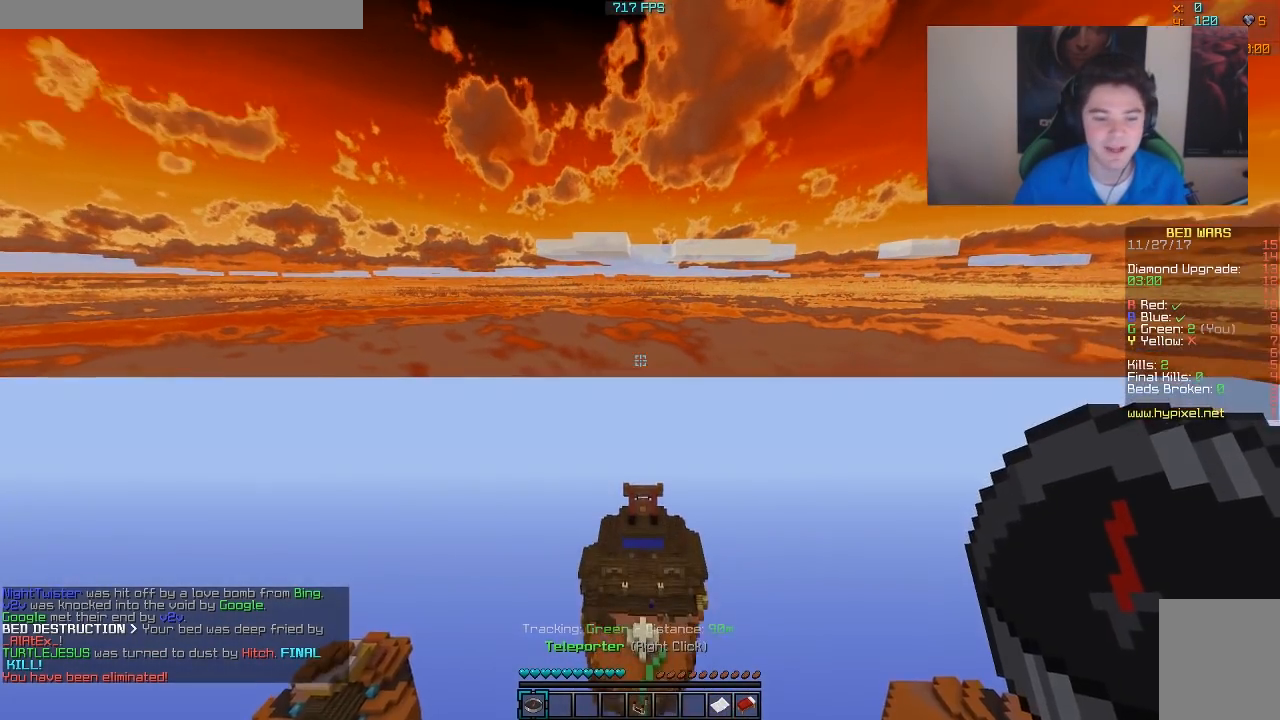
Gameplay with keyboard and mouse; each line is a JSON object with the keys and mouse buttons held at the frame after it. "events" lists presses ("down") and releases ("up") of "a", "d", "s", "w", "mouse_left" and "mouse_right" between this image and that frame as [ms after this image, input, new state], when the widget could be followed in between. "mouse_left", "mouse_right" = the "left", "right" buttons of the "mouse" list. No other keys are recorded. Fast repeated clicks can show as one long hold. Mouse movement is not recorded.
{"keys": ["w"], "mouse": [], "events": [[117, "w", "down"]]}
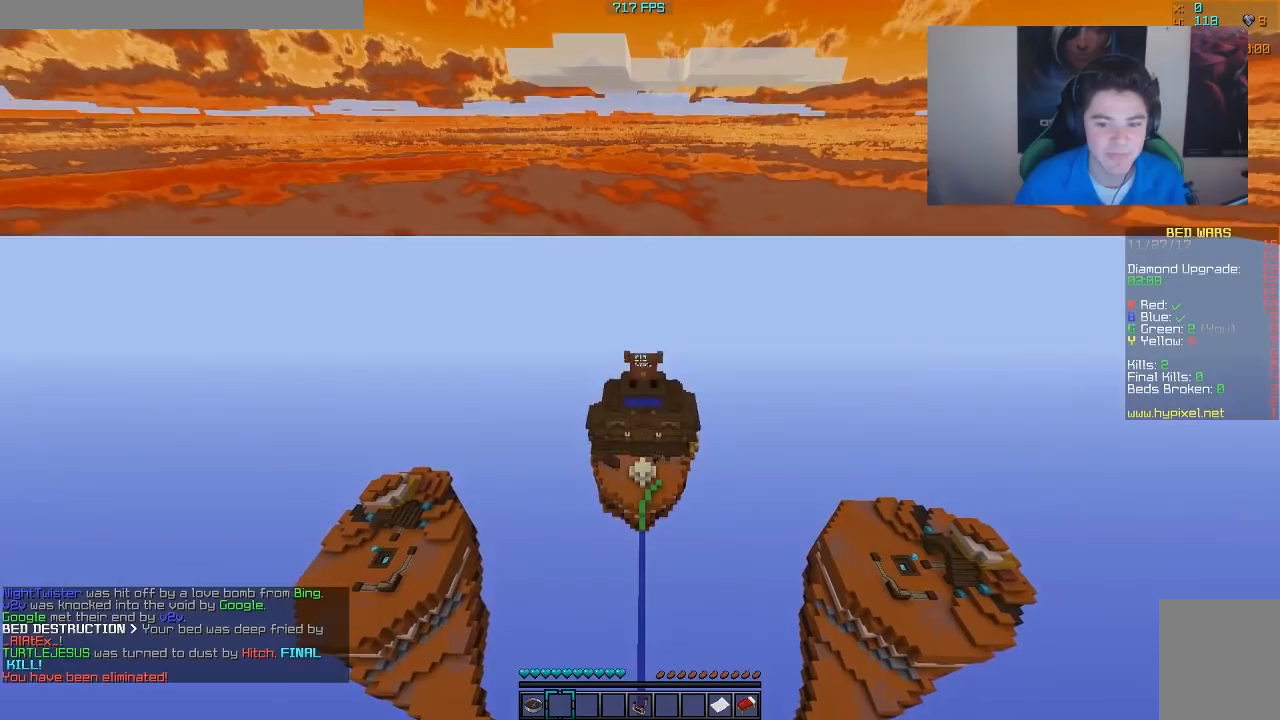
{"keys": ["w"], "mouse": [], "events": []}
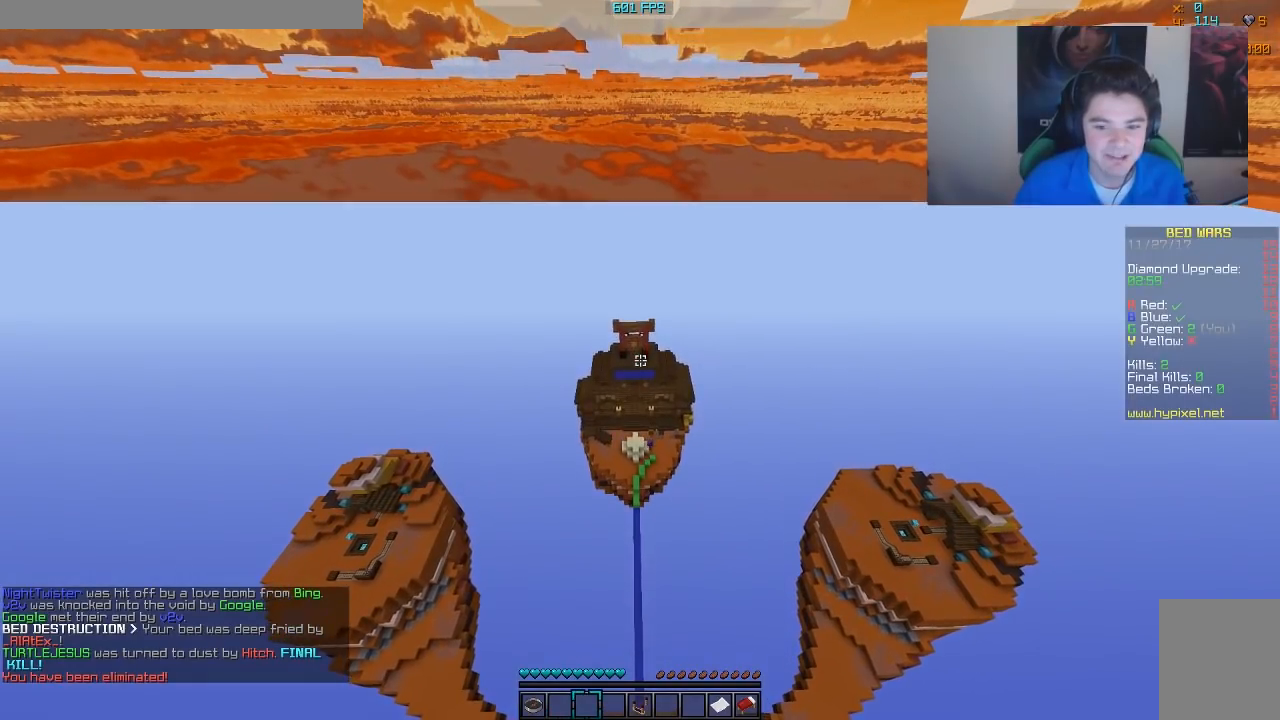
{"keys": ["w"], "mouse": [], "events": []}
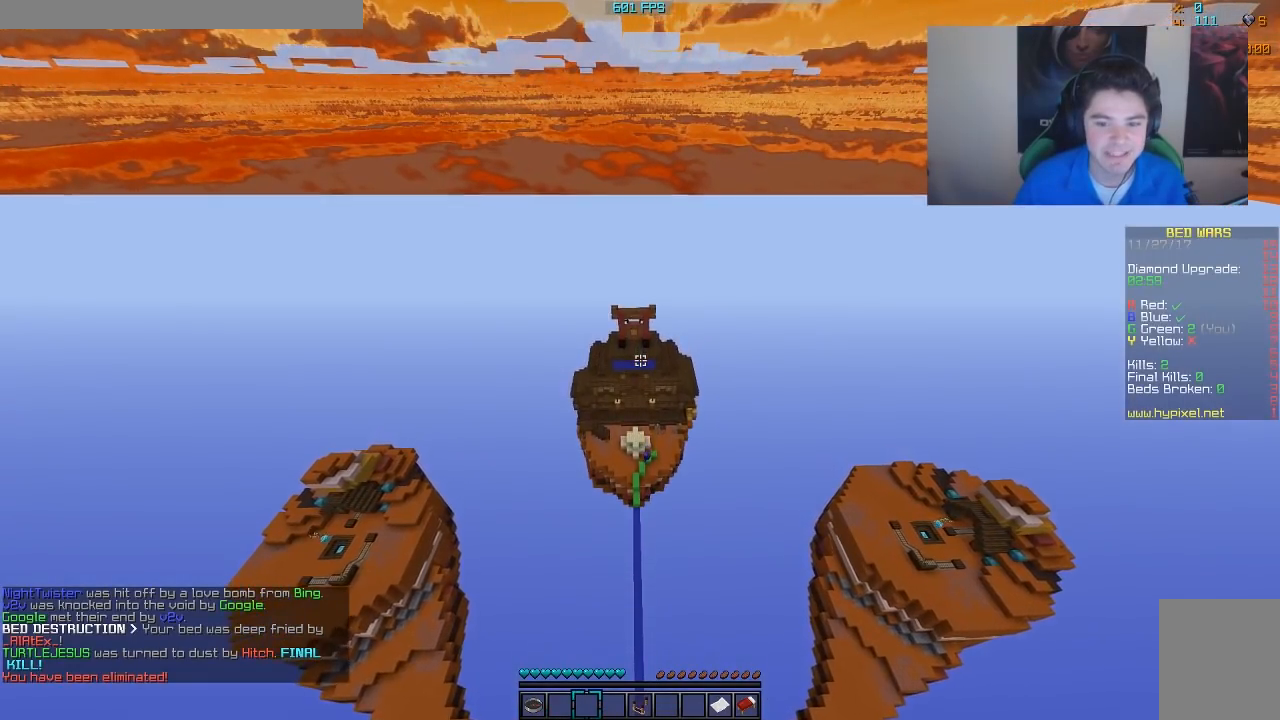
{"keys": ["w"], "mouse": [], "events": []}
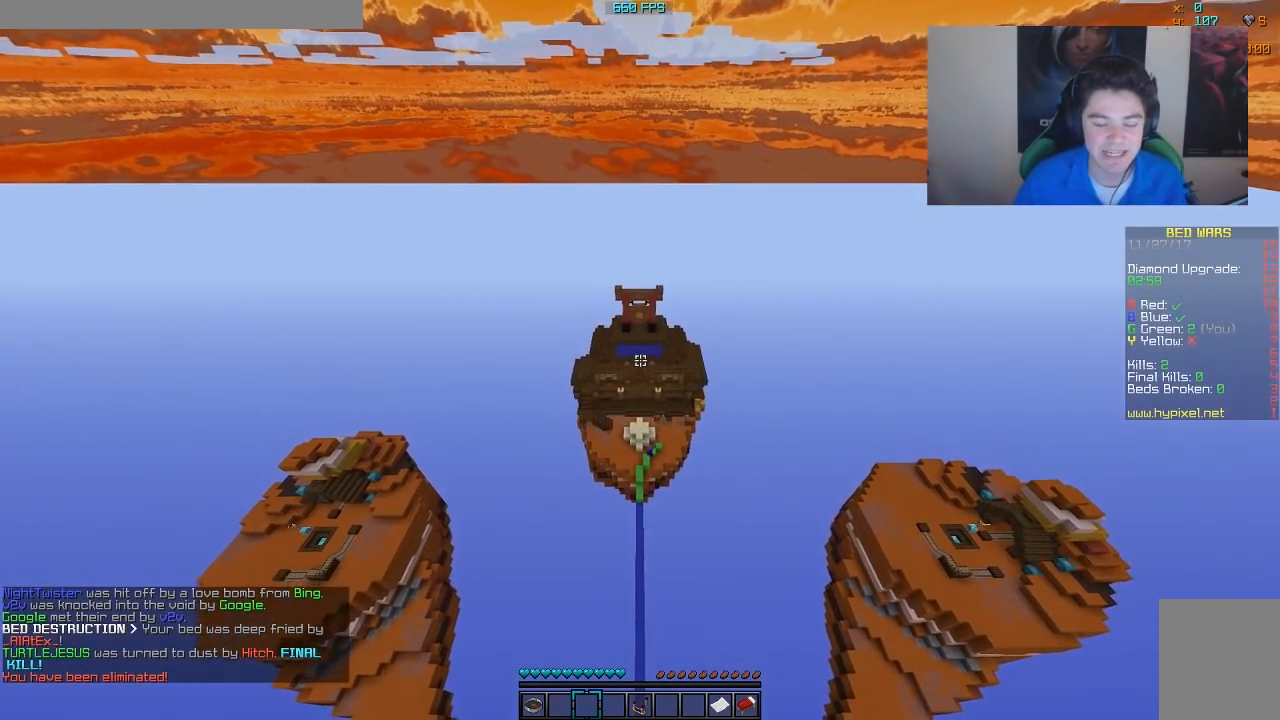
{"keys": [], "mouse": [], "events": [[467, "w", "up"]]}
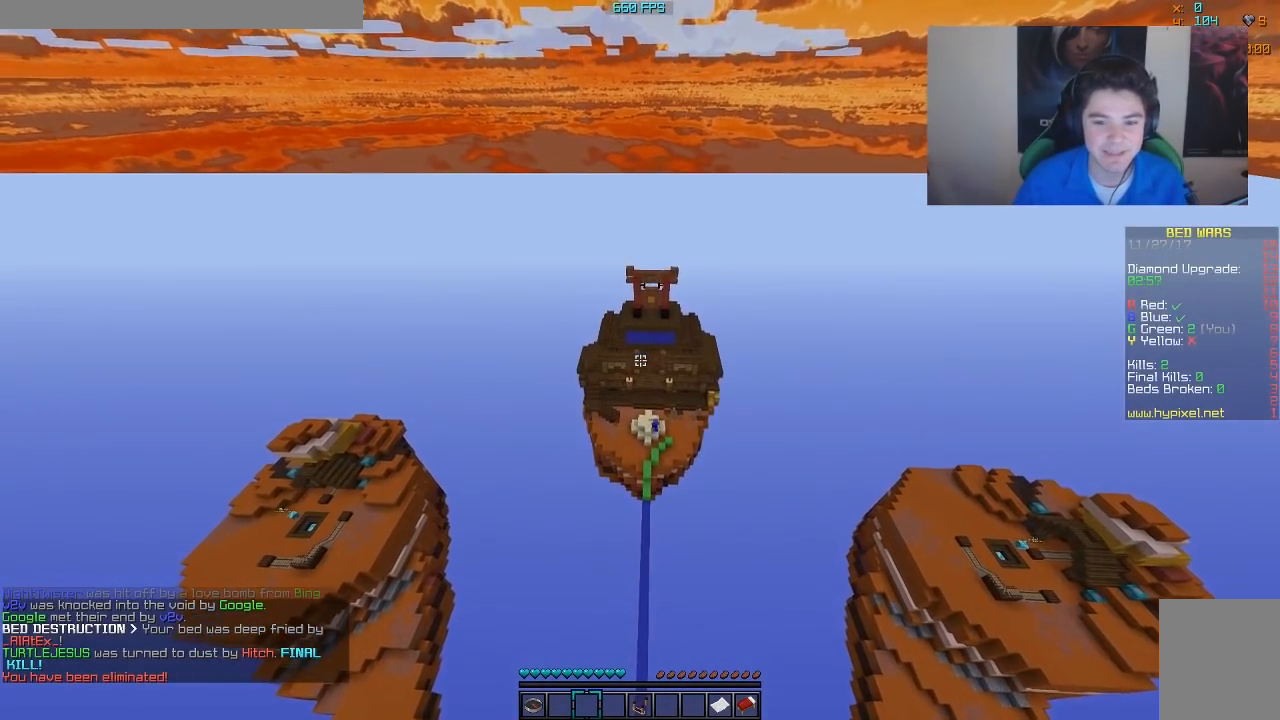
{"keys": [], "mouse": [], "events": []}
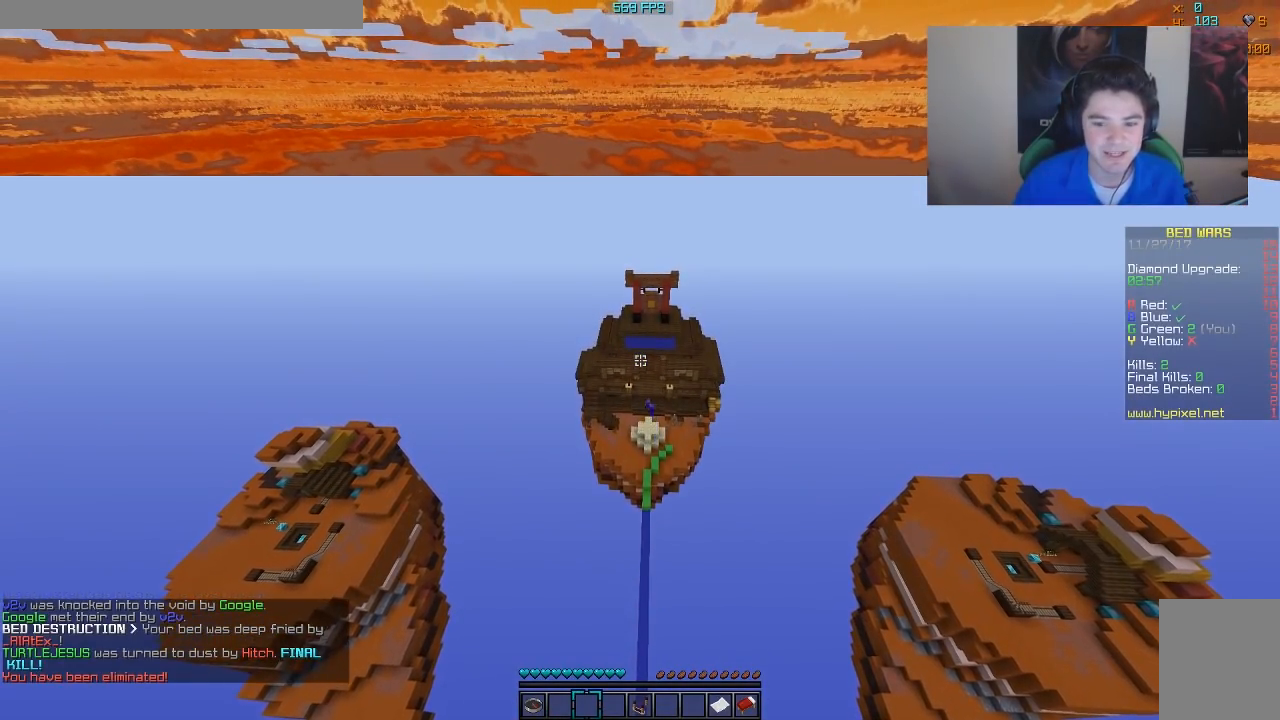
{"keys": [], "mouse": [], "events": []}
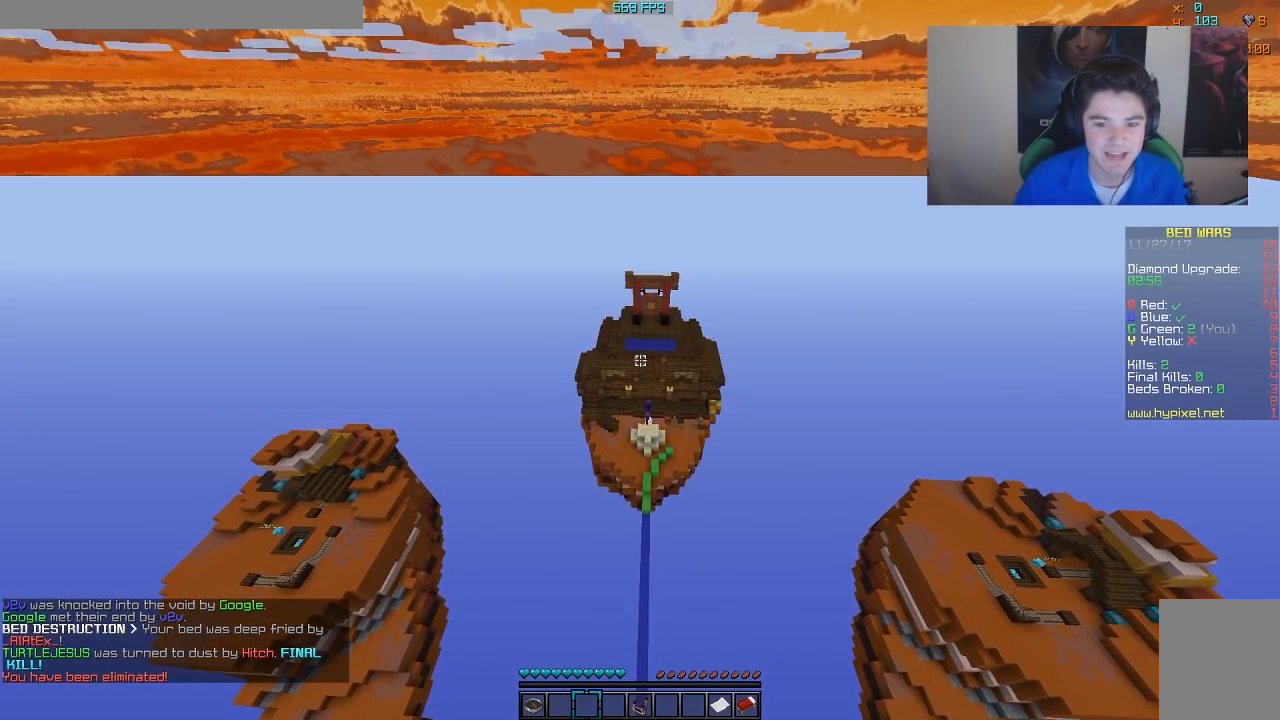
{"keys": ["w"], "mouse": [], "events": [[167, "w", "down"]]}
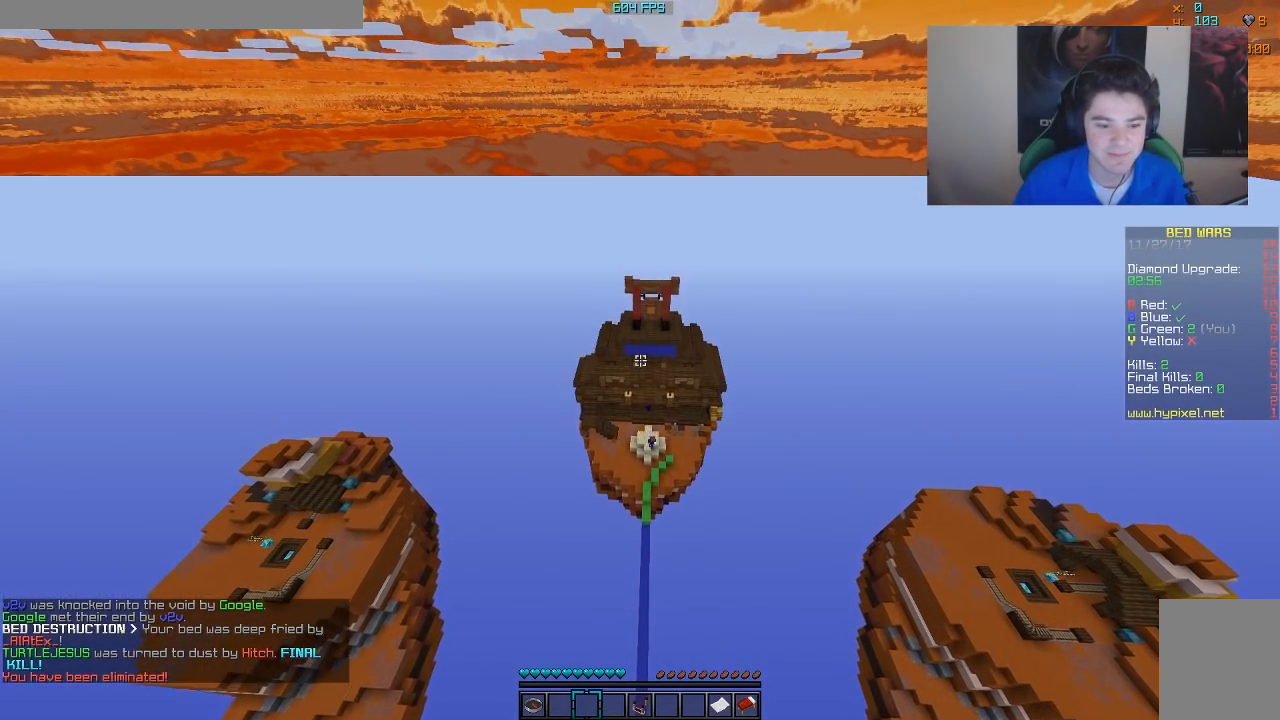
{"keys": [], "mouse": [], "events": [[117, "w", "up"]]}
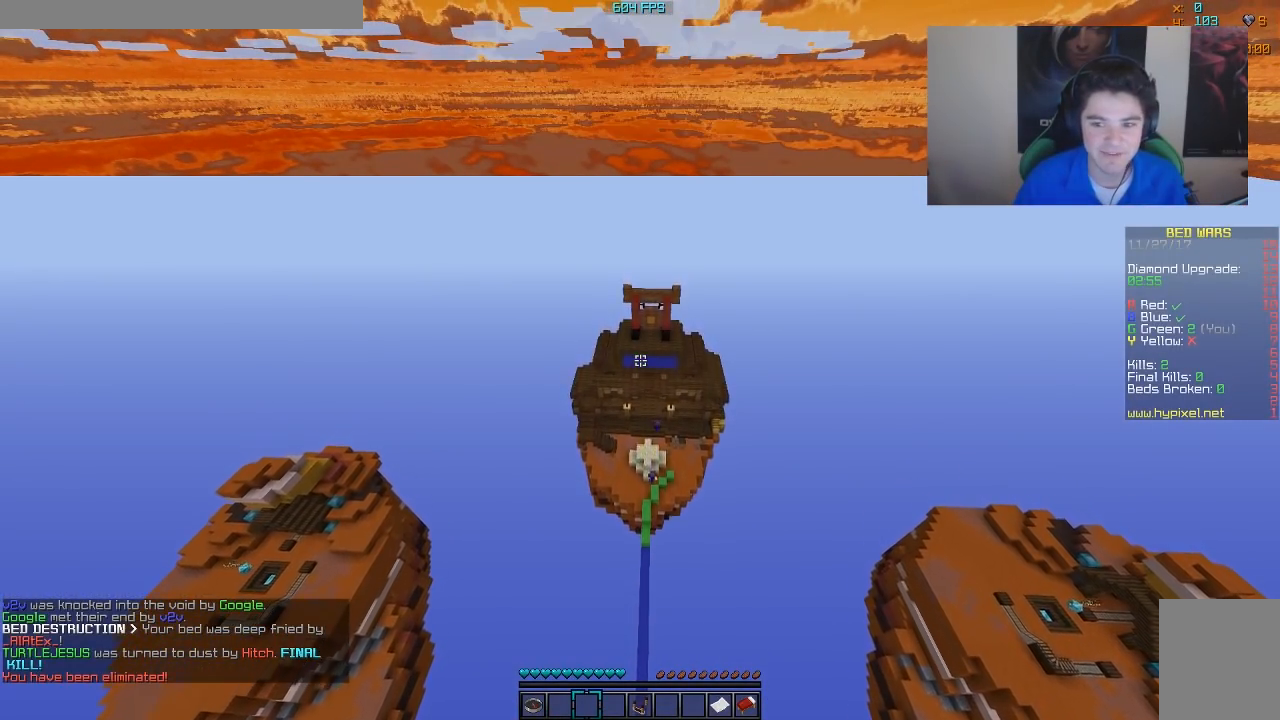
{"keys": [], "mouse": [], "events": []}
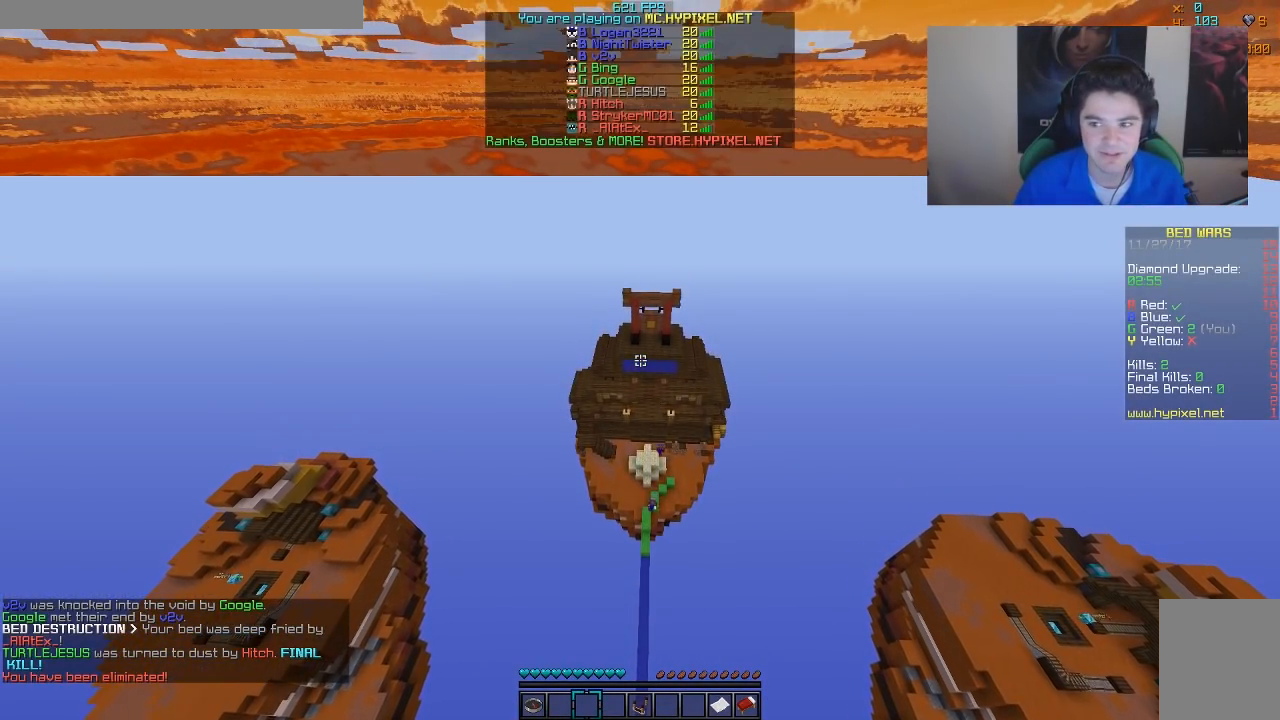
{"keys": [], "mouse": [], "events": []}
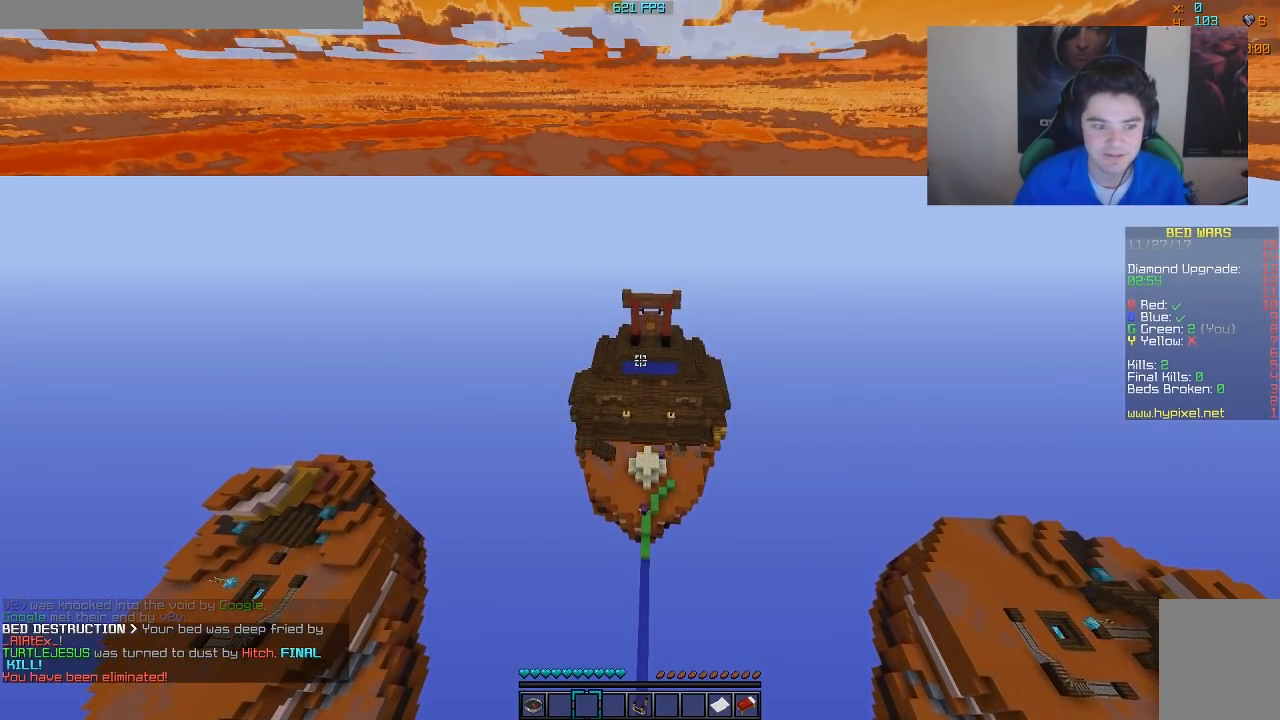
{"keys": [], "mouse": [], "events": []}
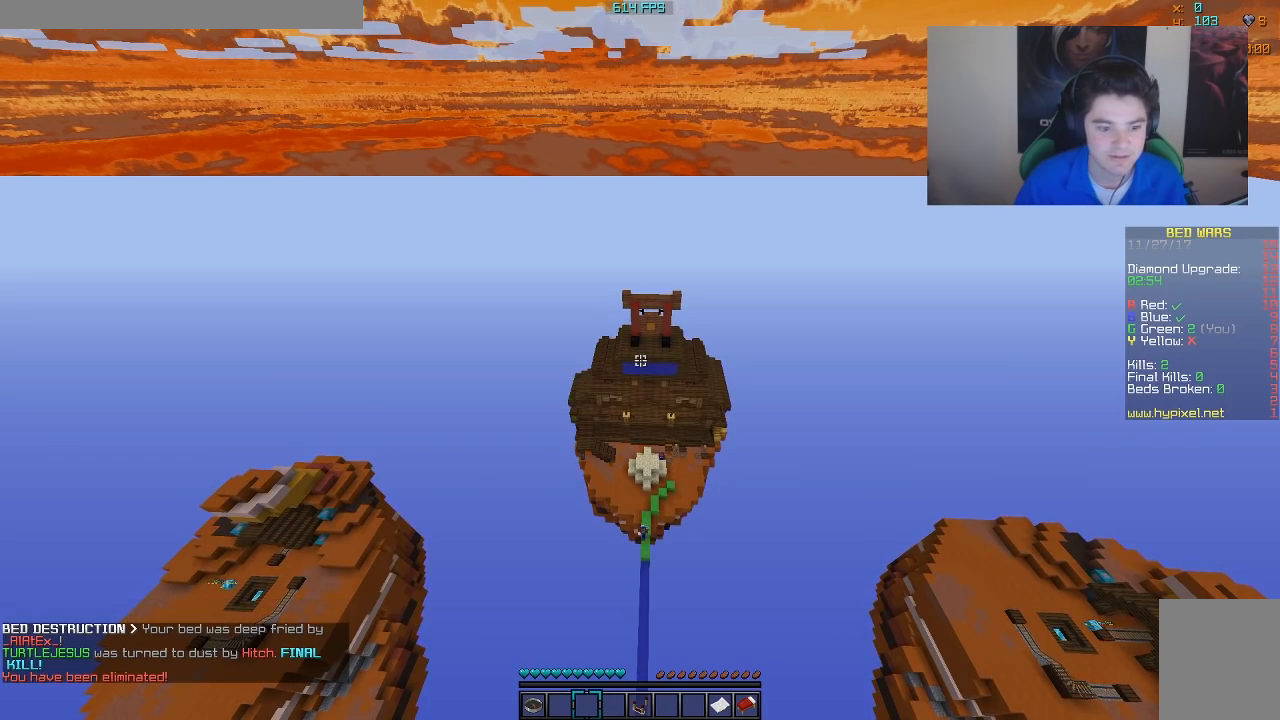
{"keys": [], "mouse": [], "events": []}
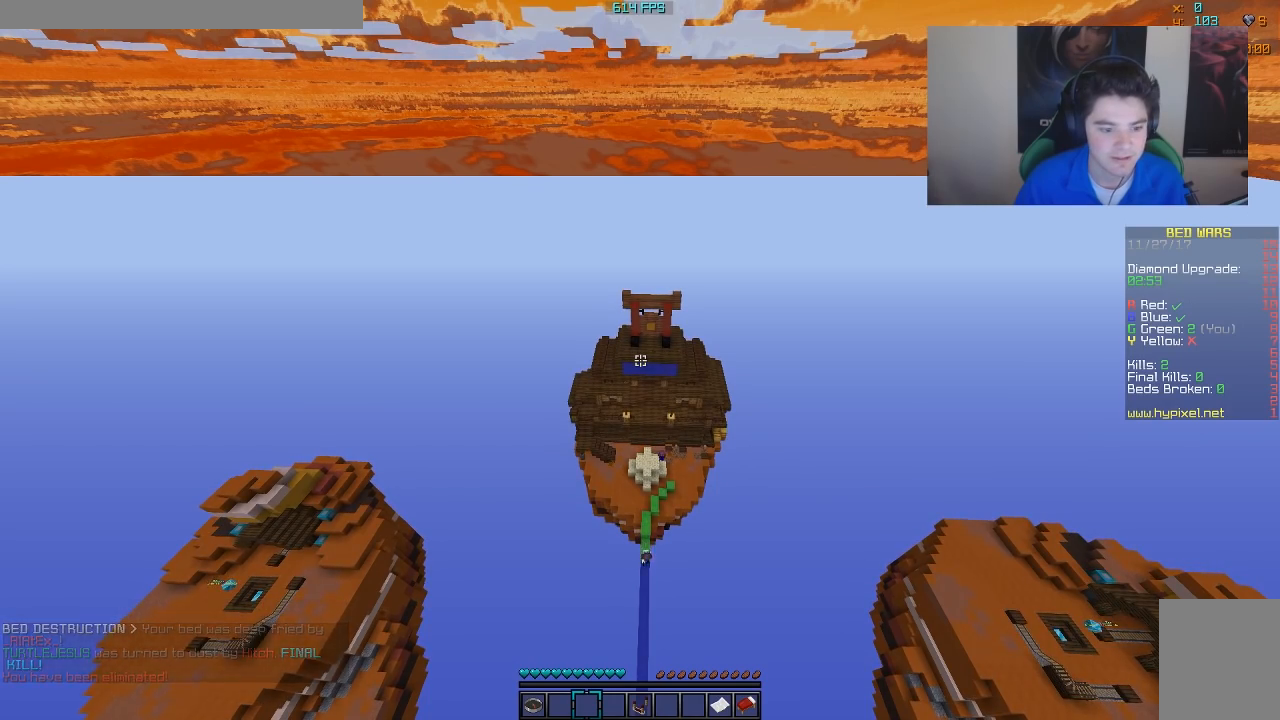
{"keys": ["w"], "mouse": [], "events": [[167, "w", "down"]]}
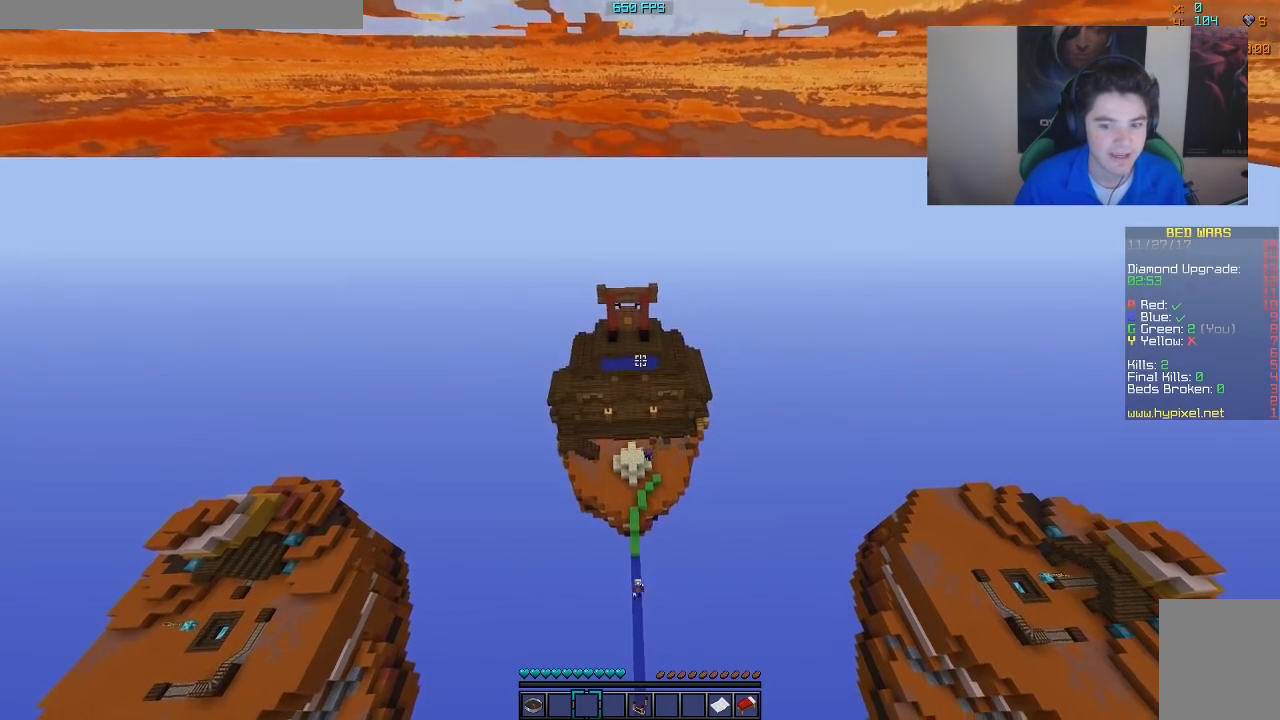
{"keys": ["w"], "mouse": [], "events": []}
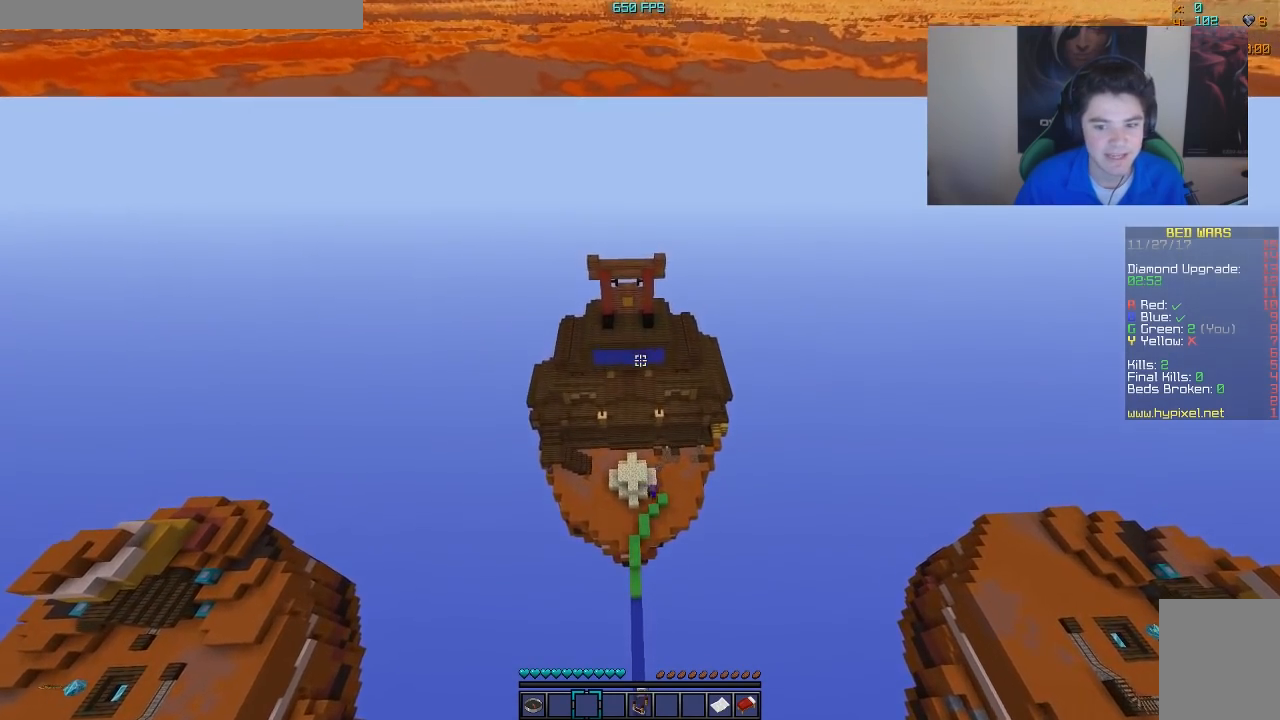
{"keys": ["w"], "mouse": [], "events": []}
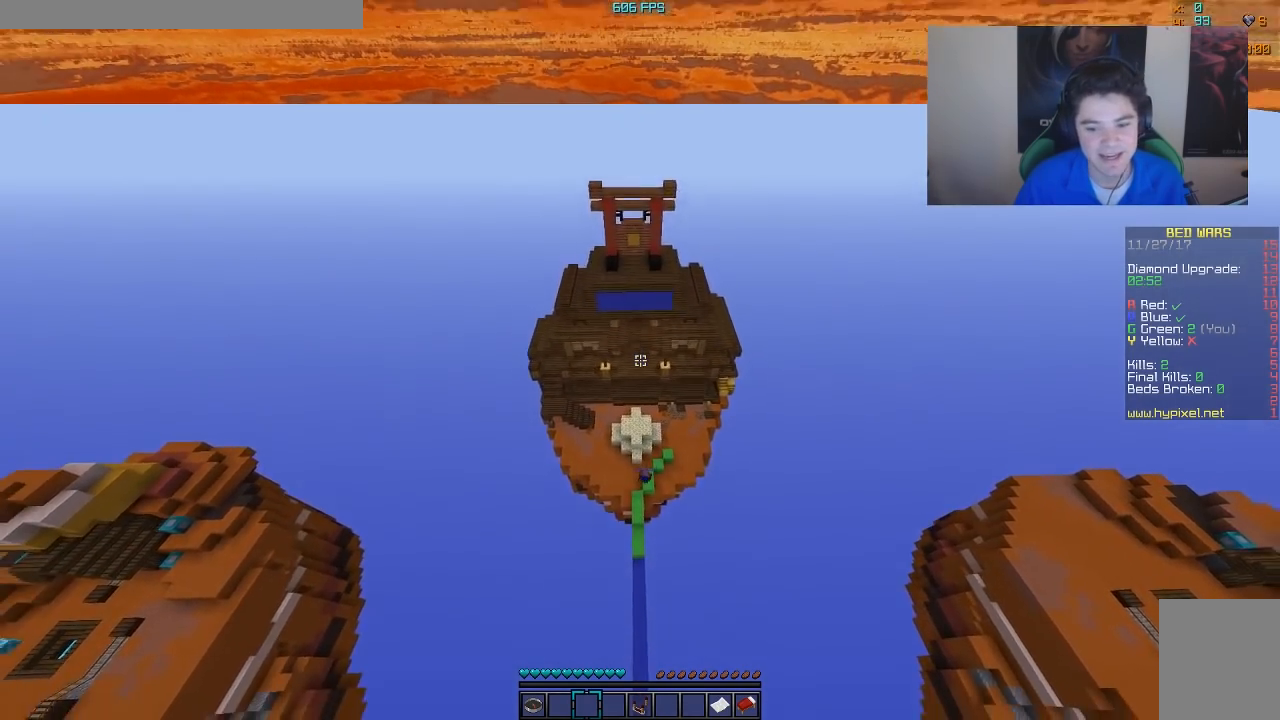
{"keys": ["w"], "mouse": [], "events": []}
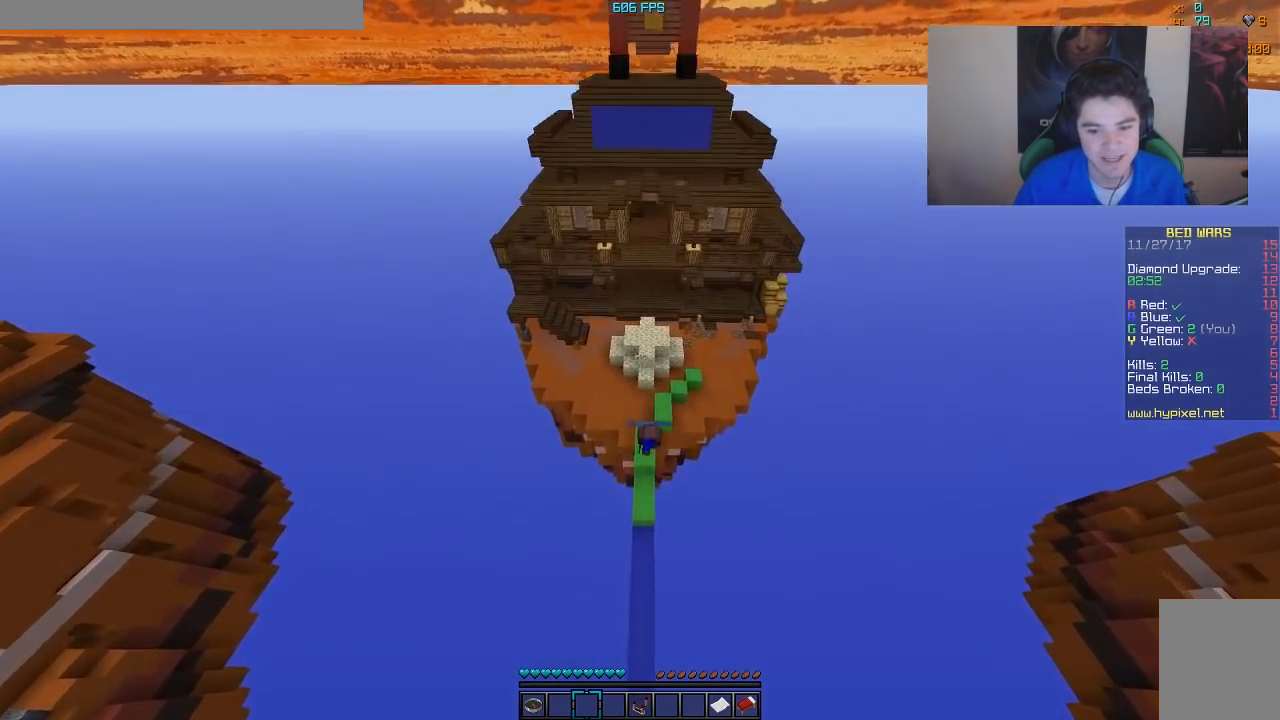
{"keys": ["w"], "mouse": [], "events": []}
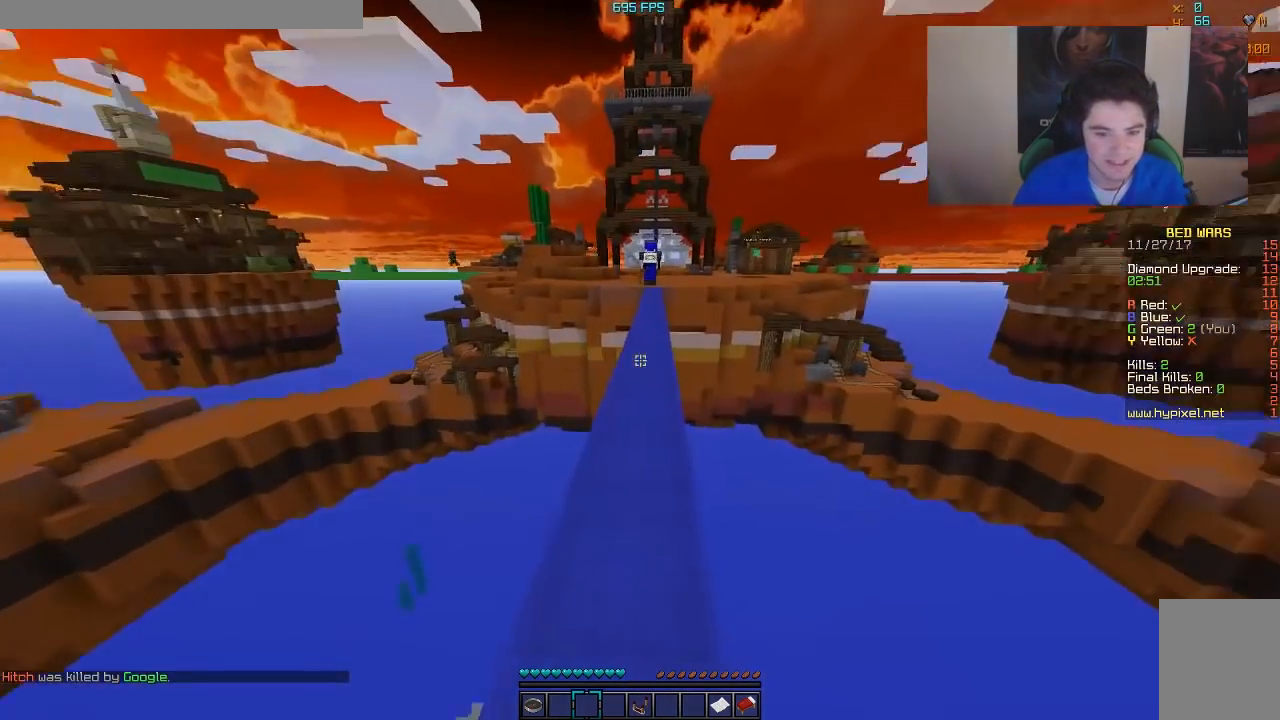
{"keys": ["w"], "mouse": [], "events": []}
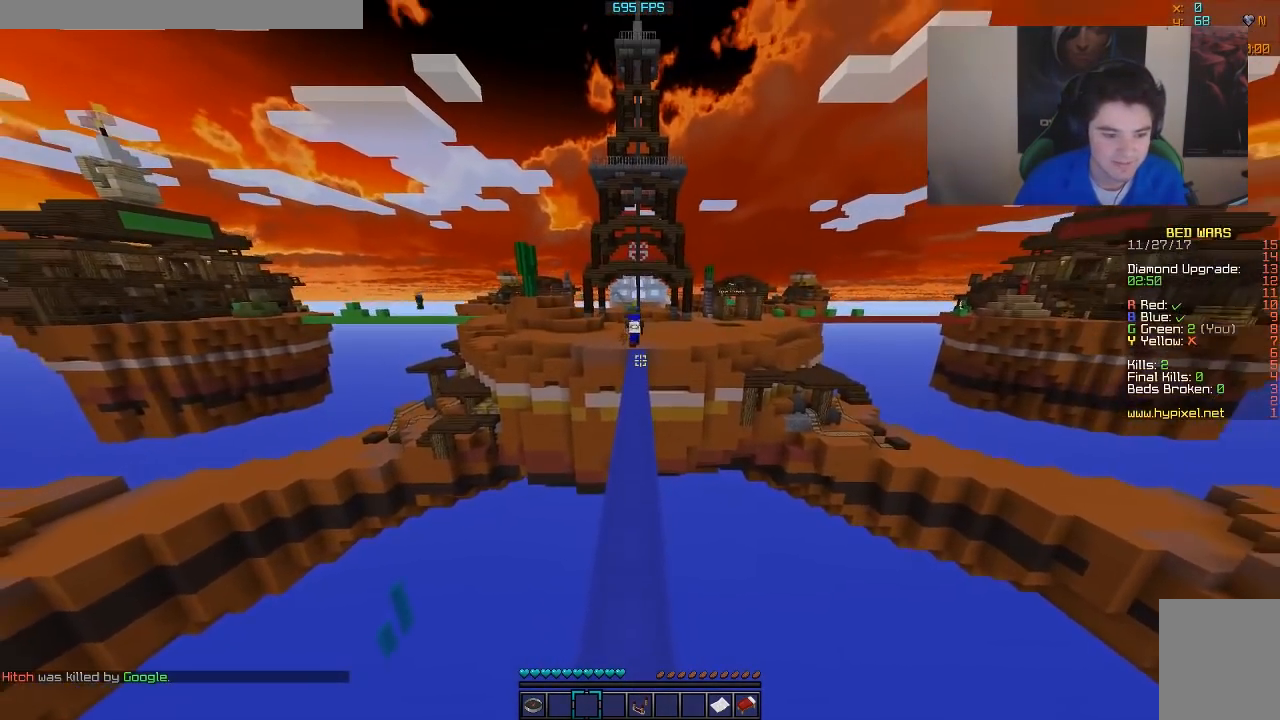
{"keys": ["a", "w"], "mouse": [], "events": [[267, "a", "down"]]}
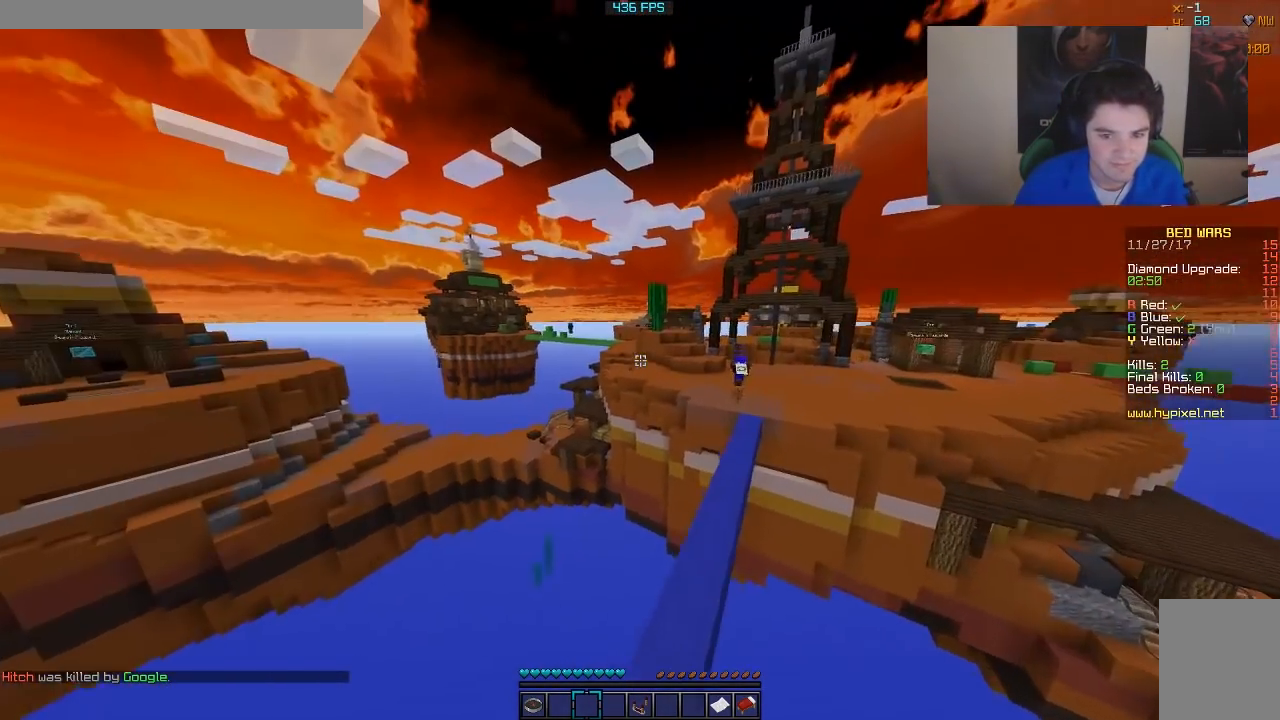
{"keys": ["w"], "mouse": [], "events": [[467, "a", "up"]]}
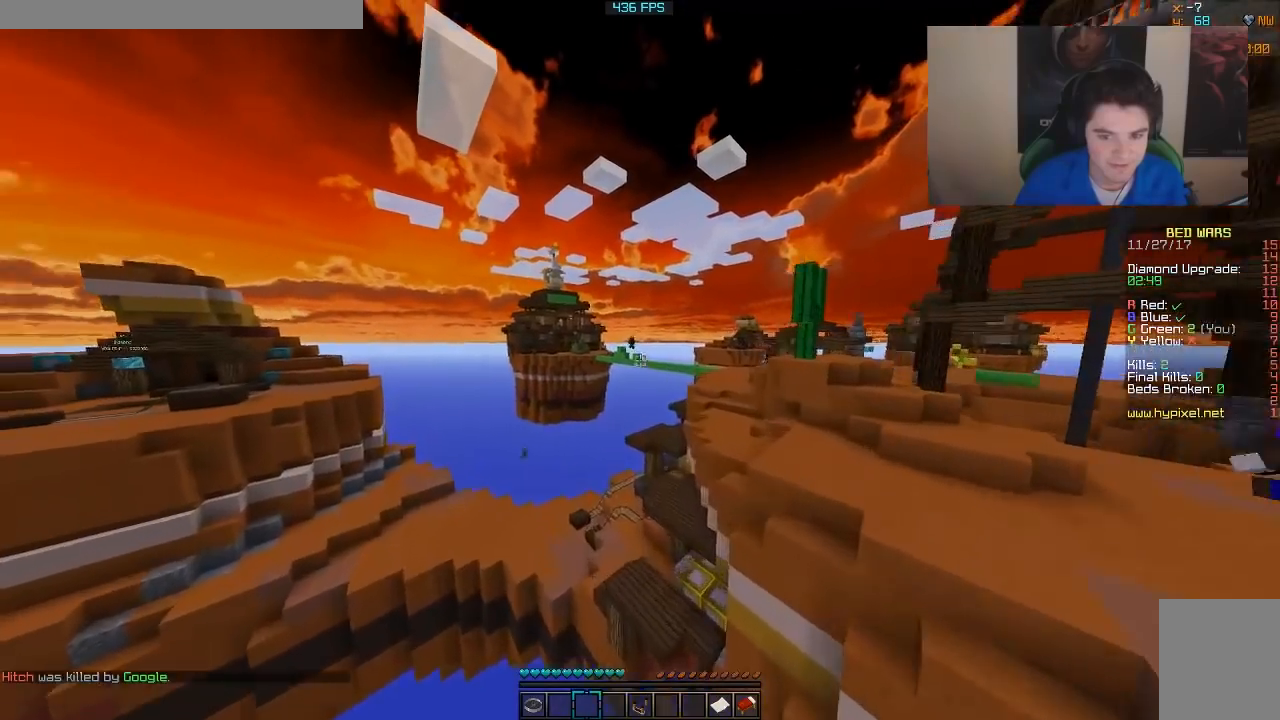
{"keys": ["w"], "mouse": [], "events": [[267, "a", "down"], [417, "a", "up"]]}
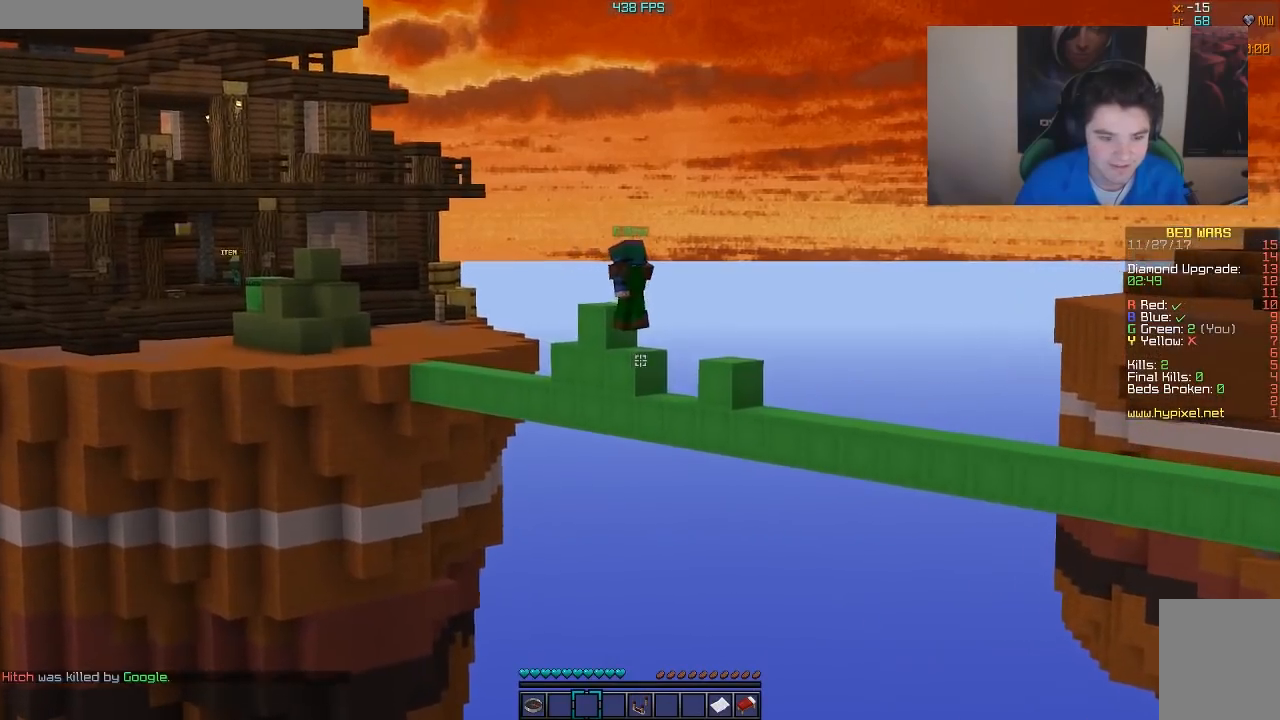
{"keys": ["a", "w"], "mouse": [], "events": [[217, "a", "down"]]}
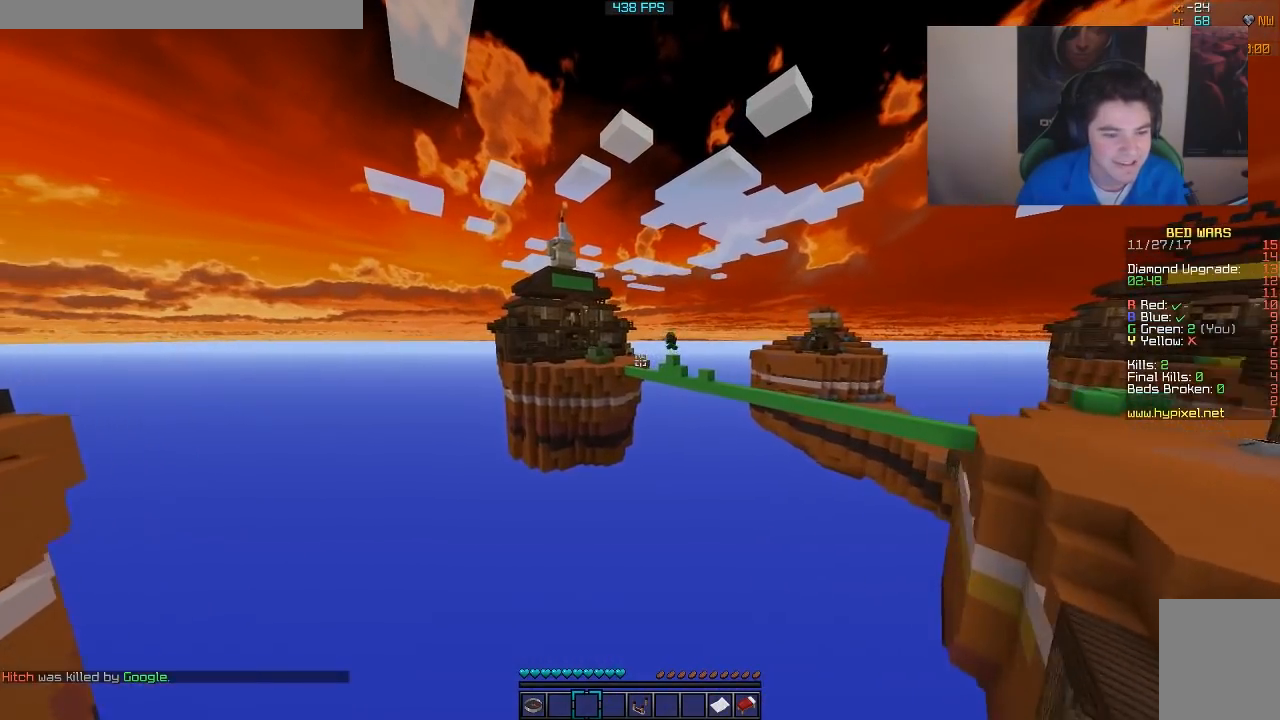
{"keys": ["a", "w"], "mouse": [], "events": []}
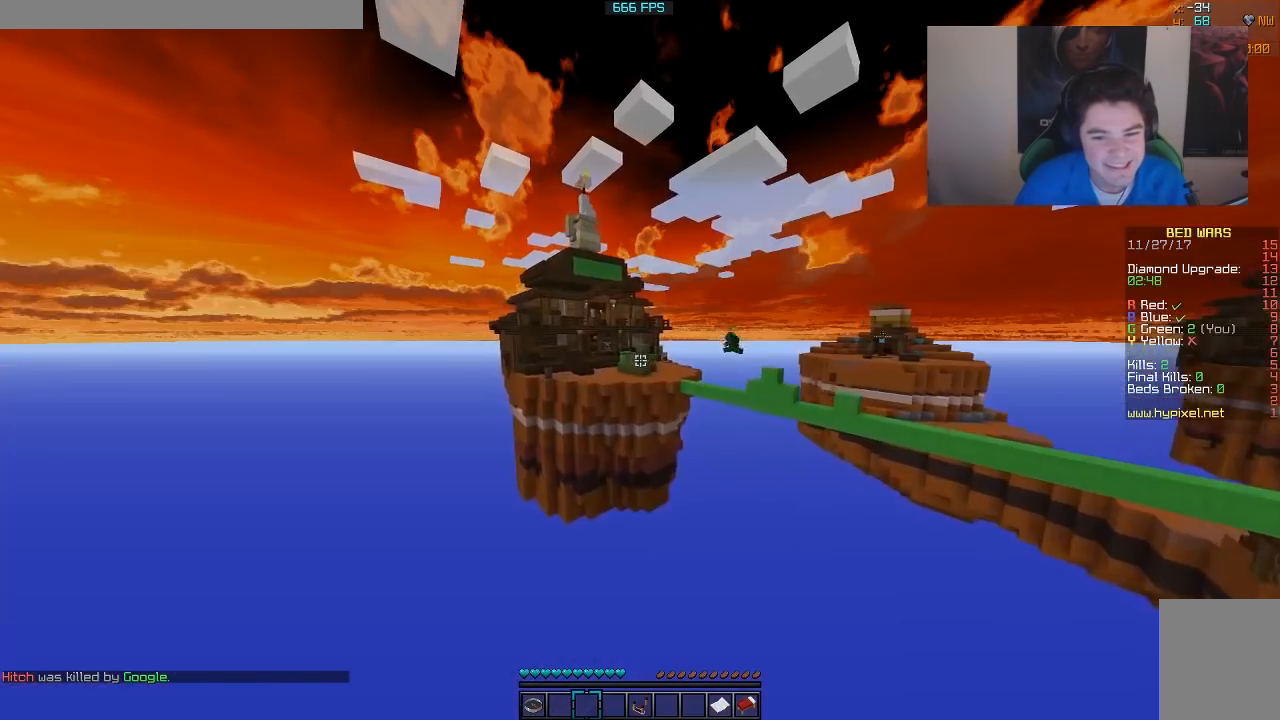
{"keys": ["d", "w"], "mouse": [], "events": [[117, "a", "up"], [467, "d", "down"]]}
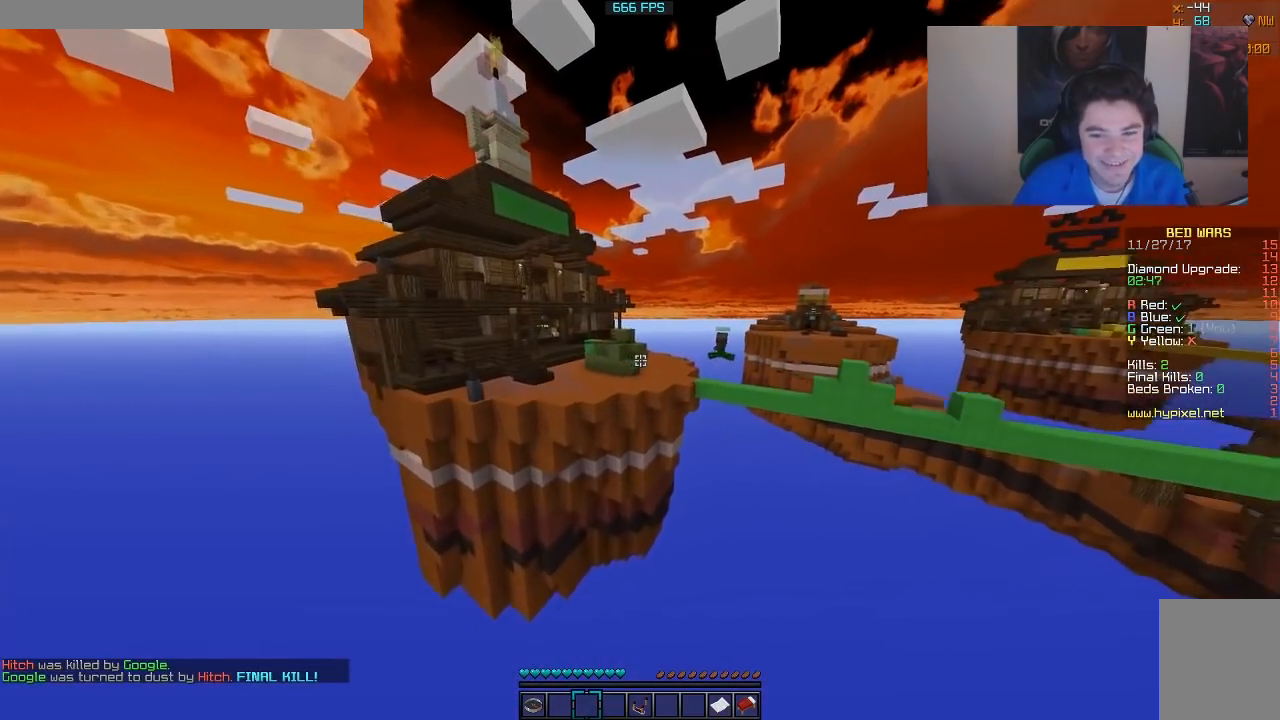
{"keys": [], "mouse": [], "events": [[117, "w", "up"], [217, "d", "up"]]}
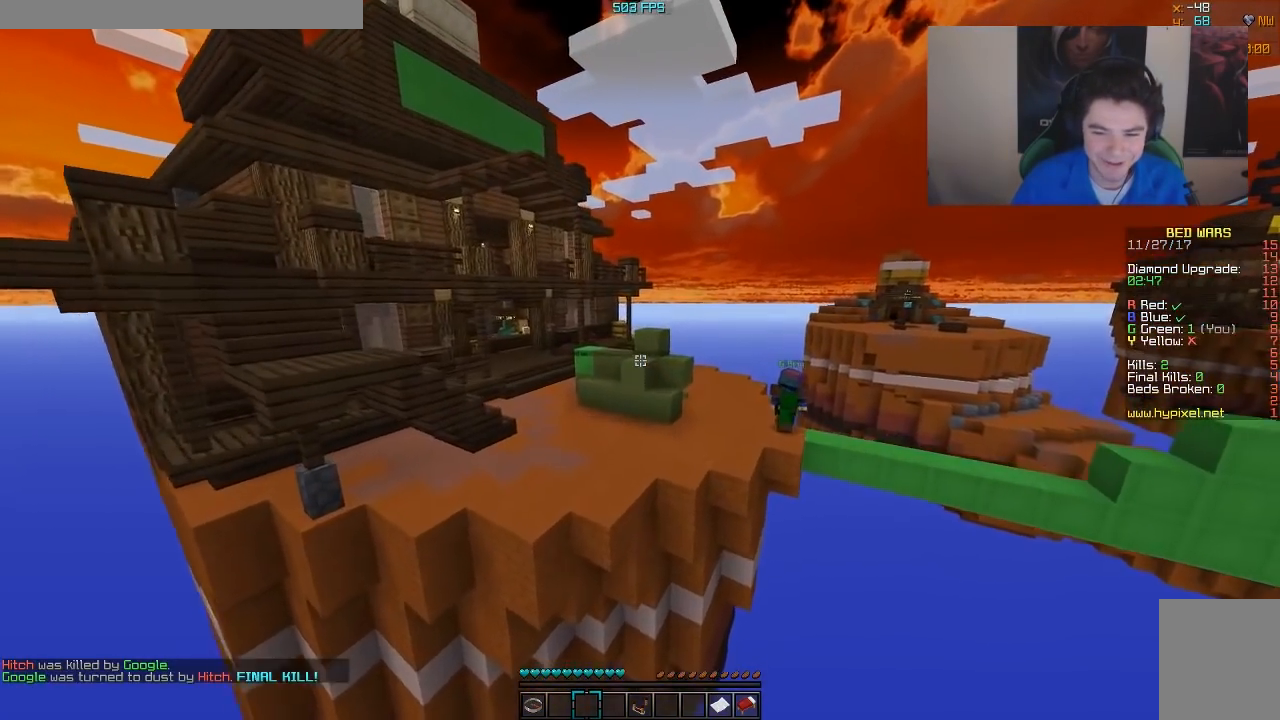
{"keys": [], "mouse": [], "events": [[67, "d", "down"], [167, "w", "down"], [267, "d", "up"], [417, "w", "up"]]}
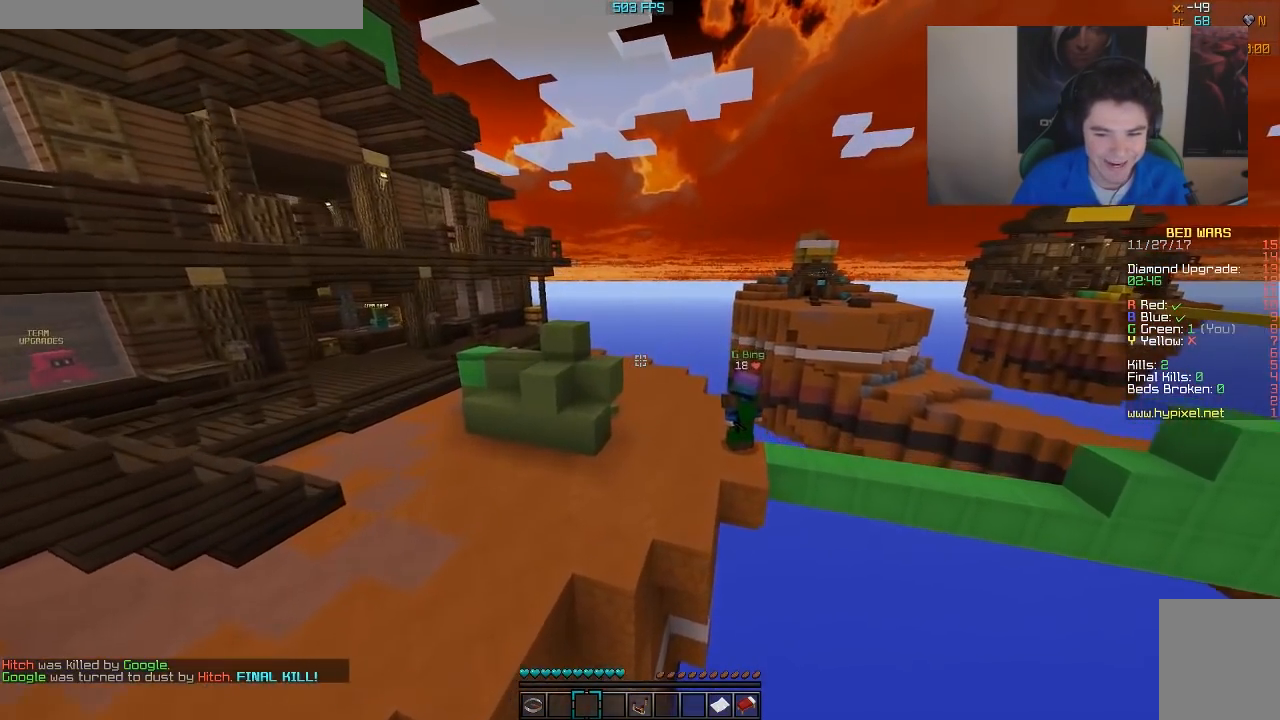
{"keys": ["a", "w"], "mouse": [], "events": [[267, "a", "down"], [267, "w", "down"]]}